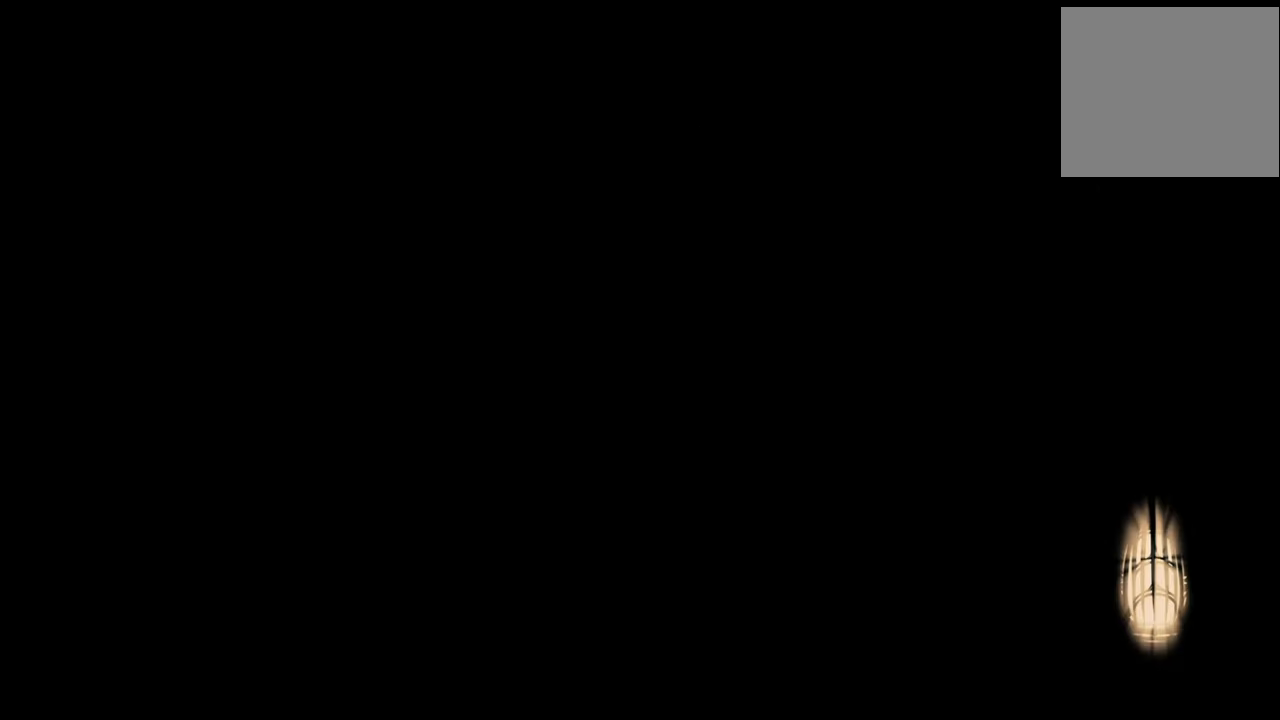
Gameplay with a controller (Xbox layout); each line is a JSON object with the inputs held at the frame after it. "events" lists button and stick changes between this image and that frame as [ms after this image, input, new state], when the widget could be followed in between. Not read: left_stick right_stick.
{"buttons": [], "events": []}
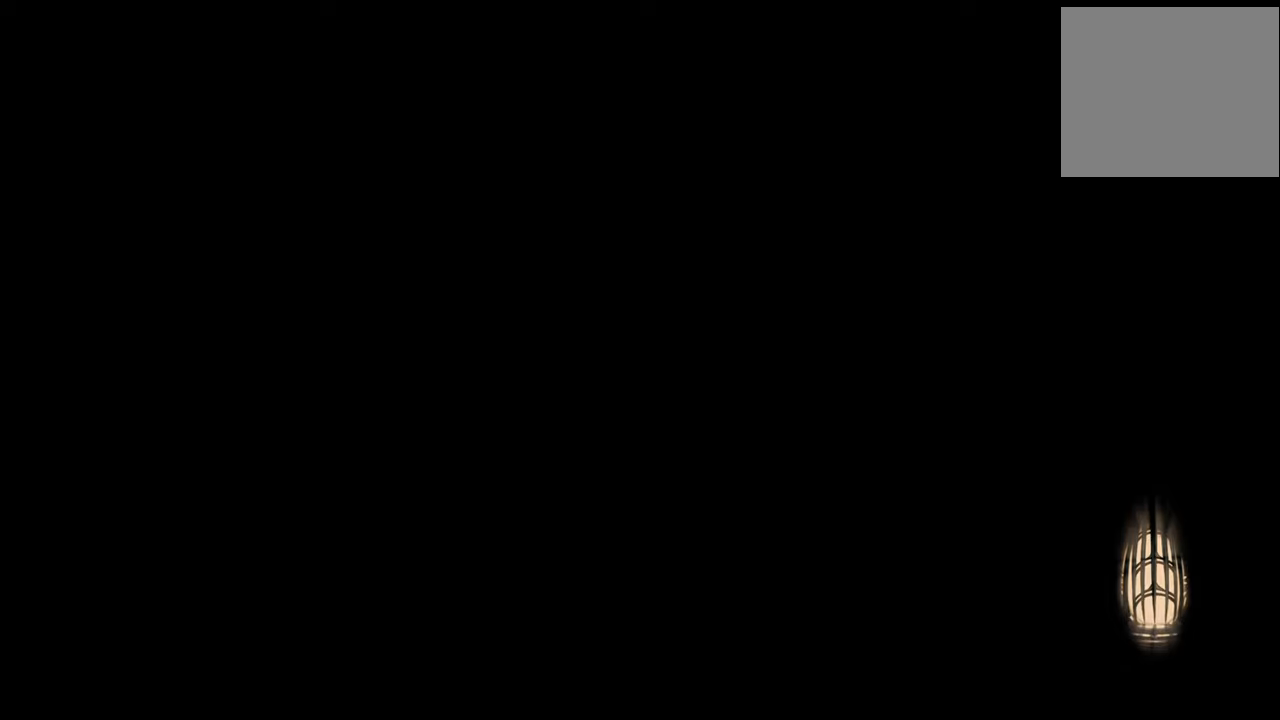
{"buttons": [], "events": []}
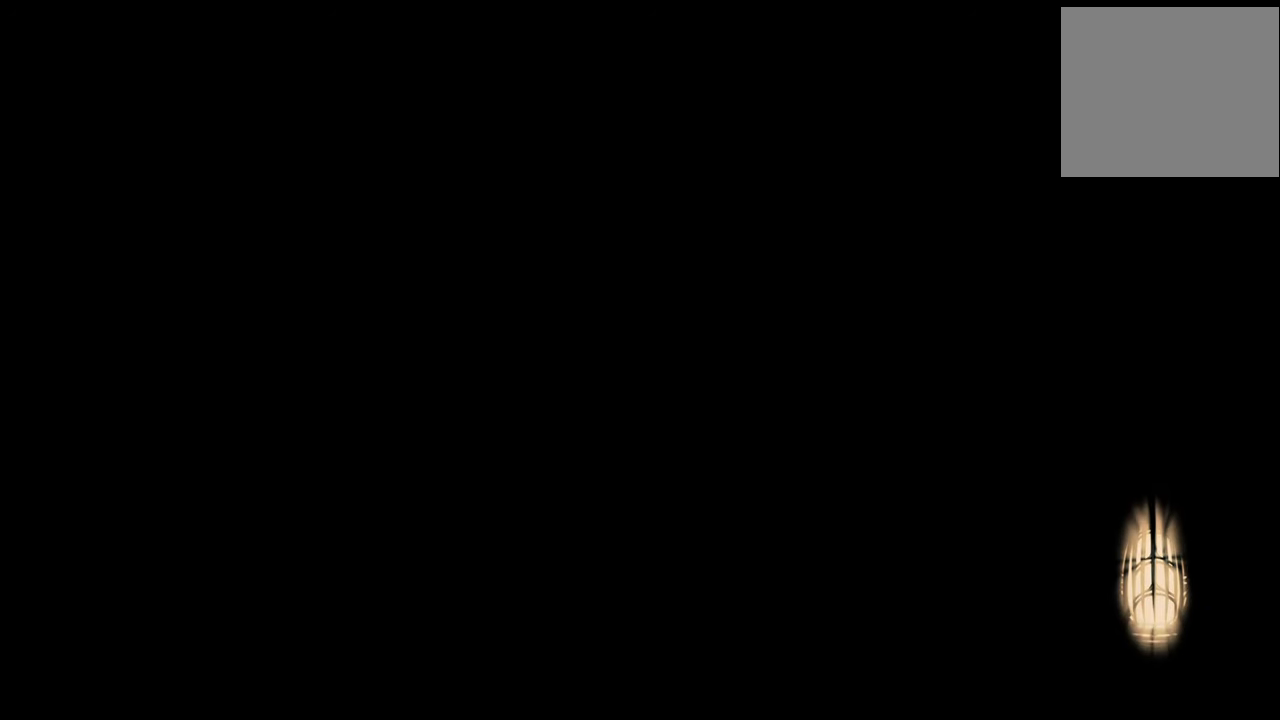
{"buttons": [], "events": []}
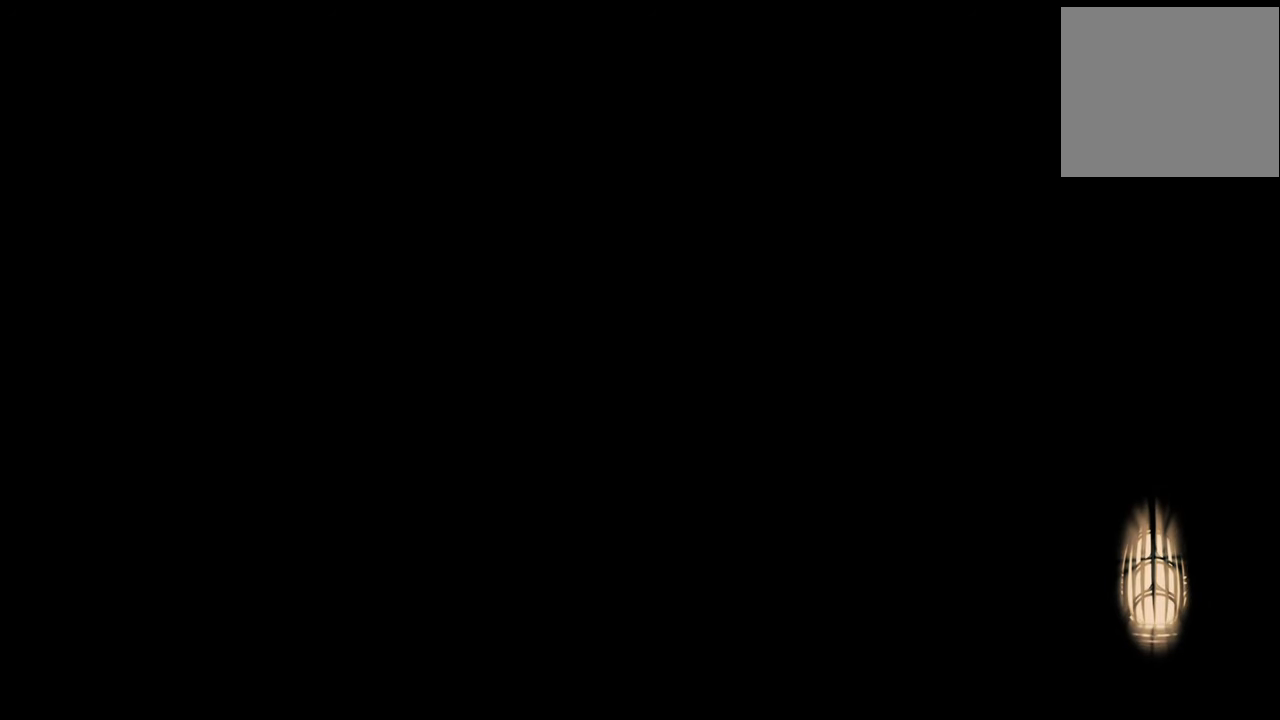
{"buttons": [], "events": []}
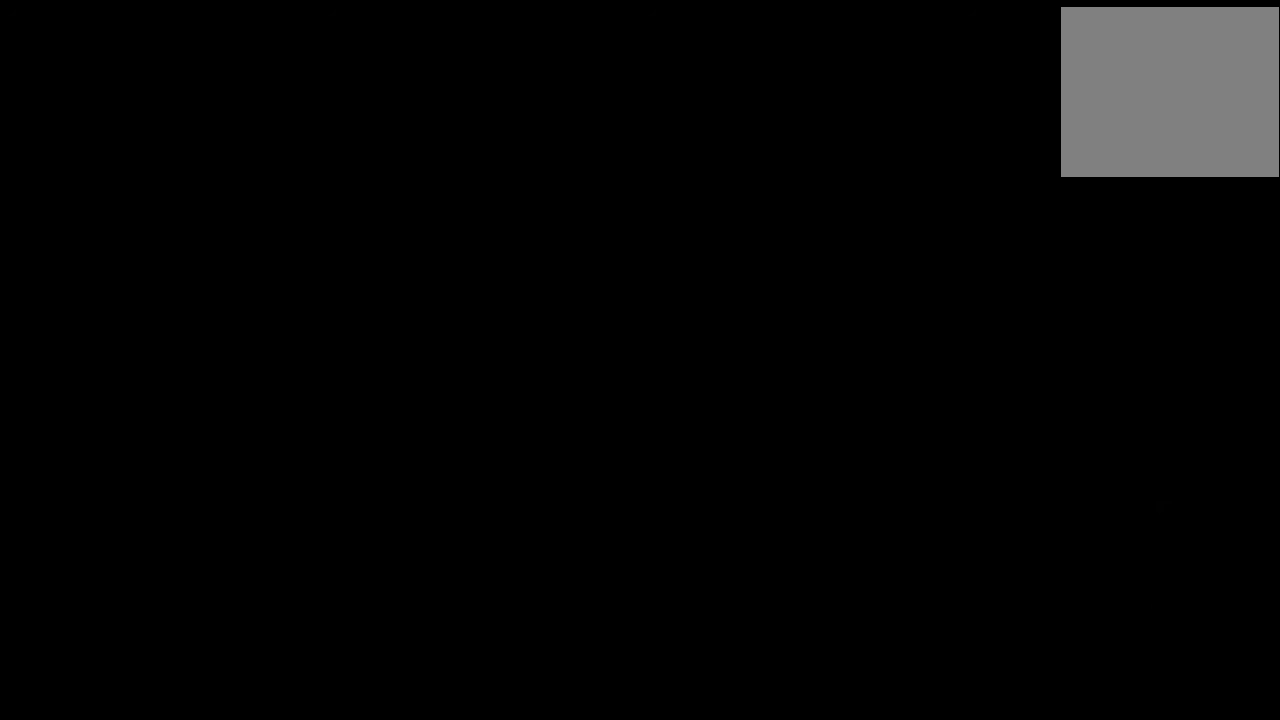
{"buttons": [], "events": []}
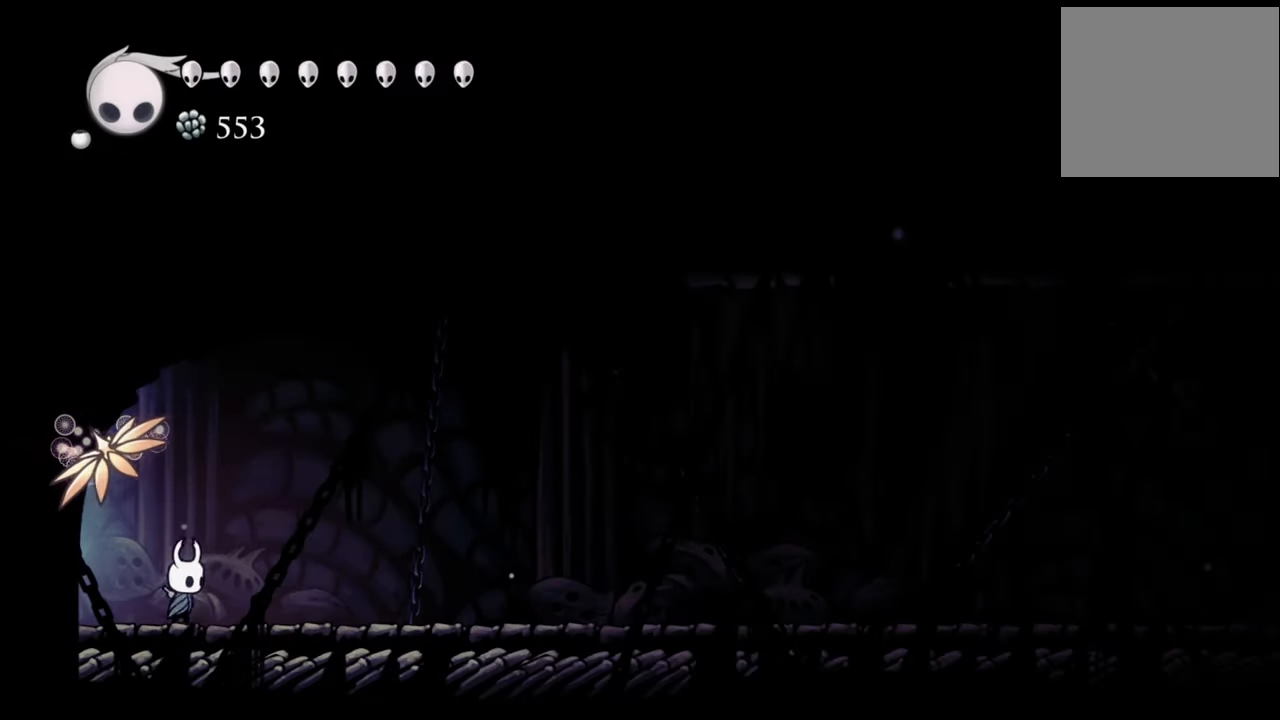
{"buttons": [], "events": []}
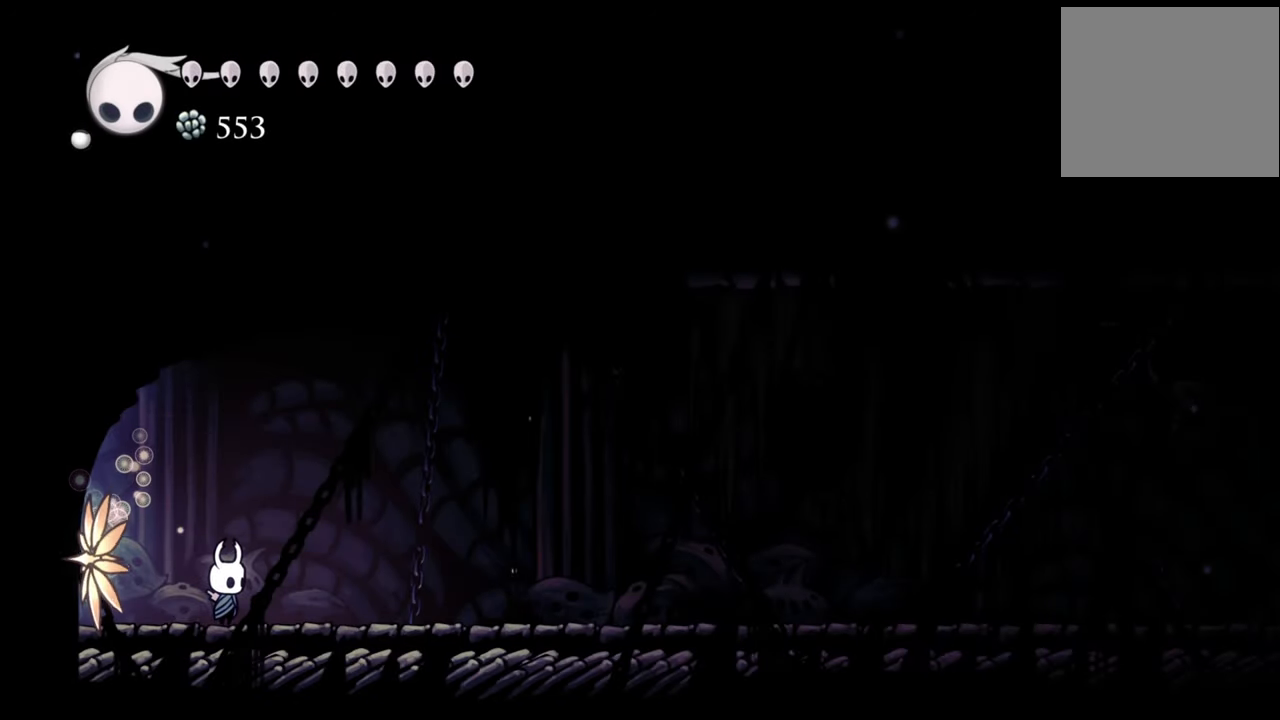
{"buttons": ["L2"], "events": [[400, "L2", "down"]]}
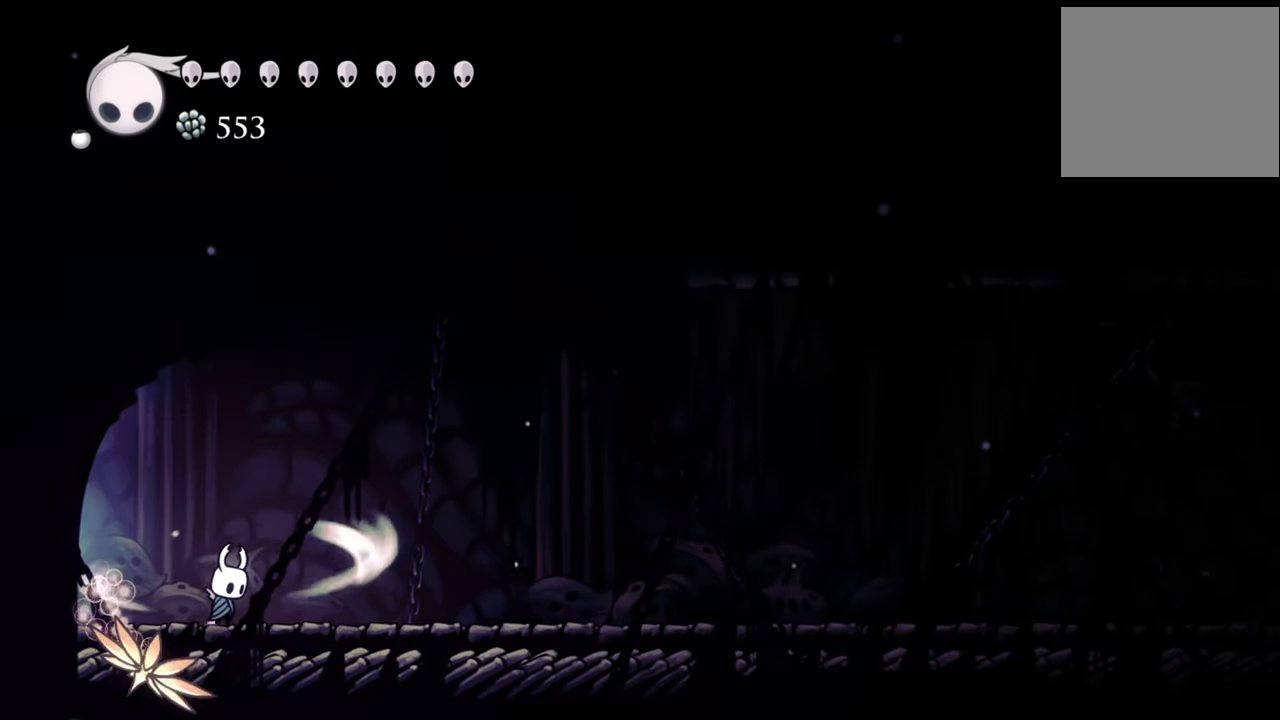
{"buttons": ["L2"], "events": []}
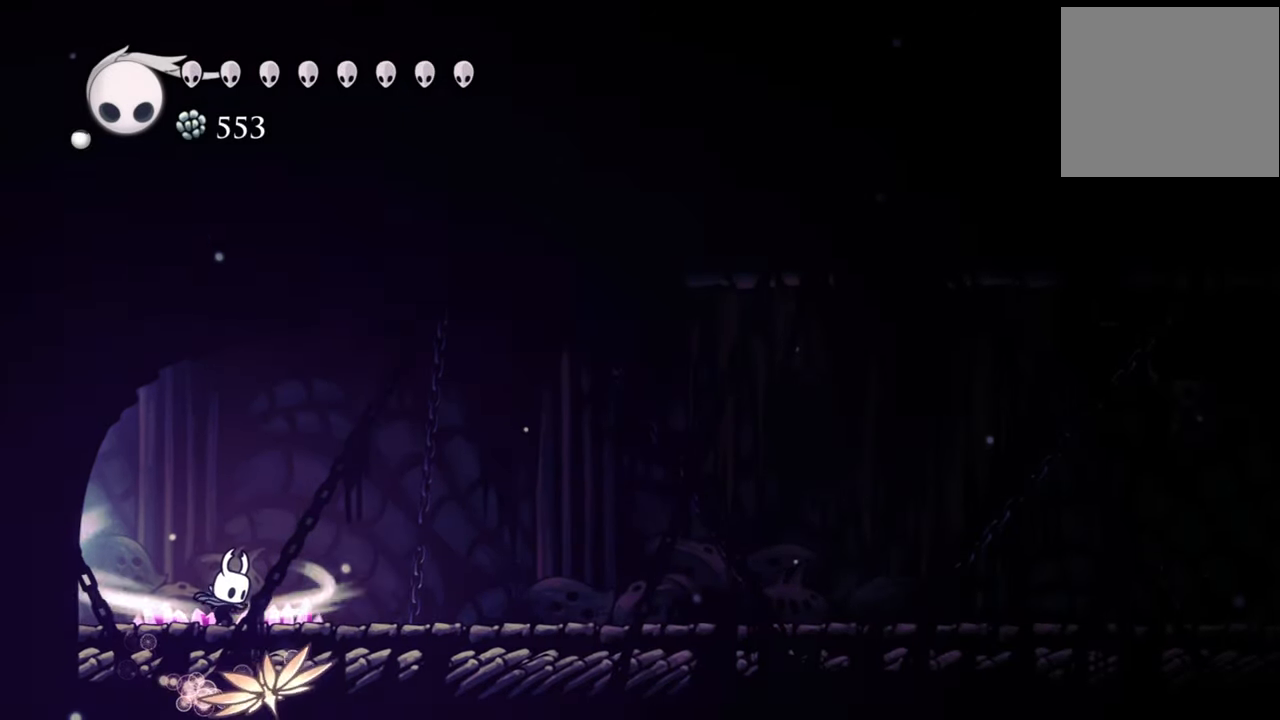
{"buttons": ["L2"], "events": []}
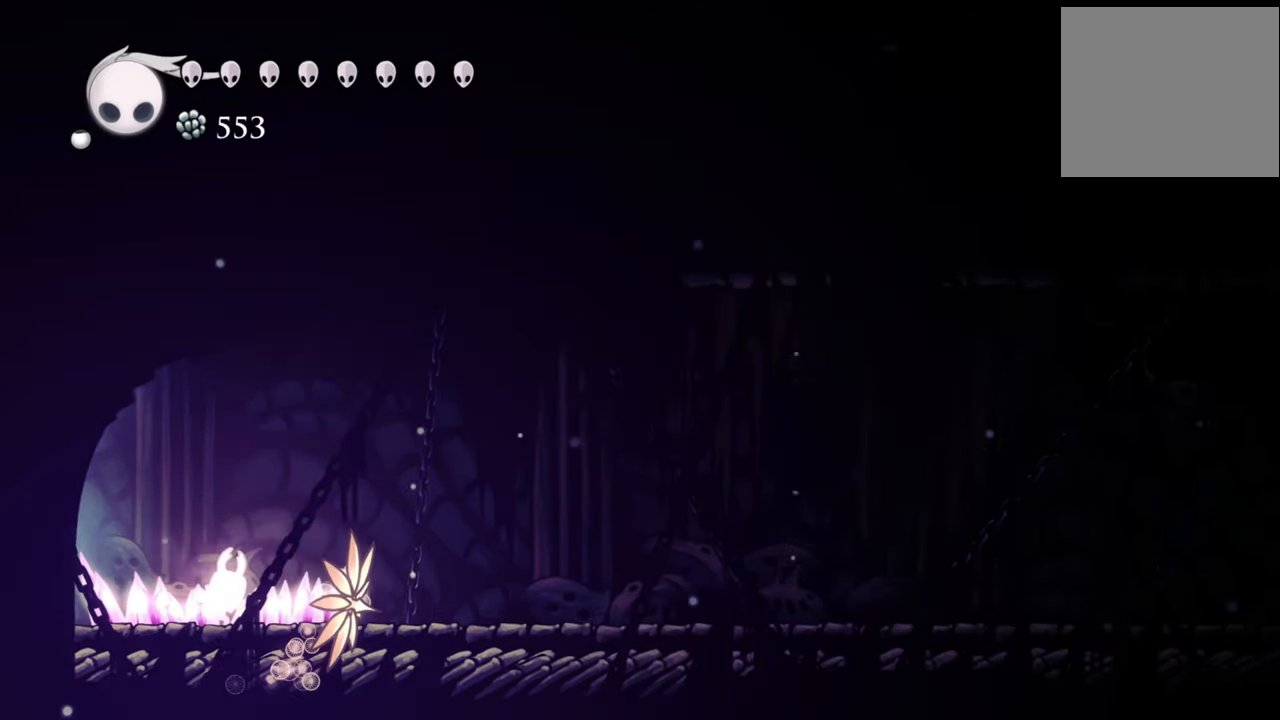
{"buttons": [], "events": [[220, "L2", "up"]]}
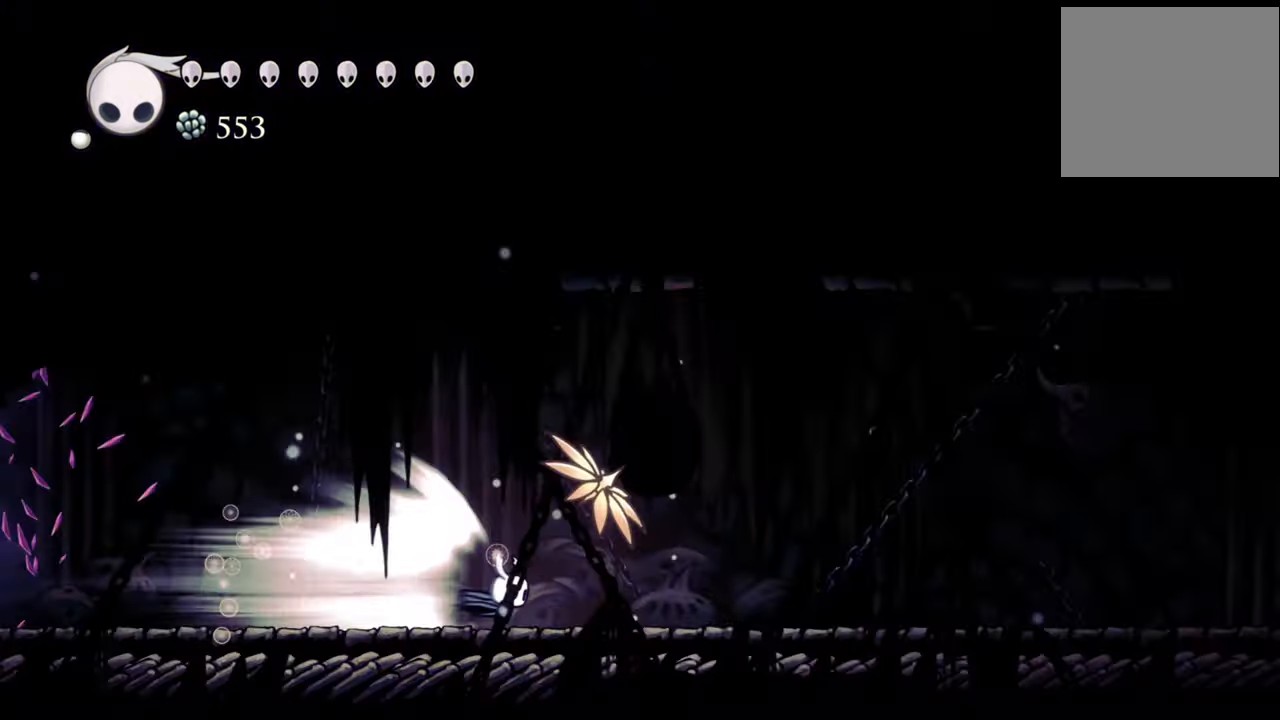
{"buttons": [], "events": []}
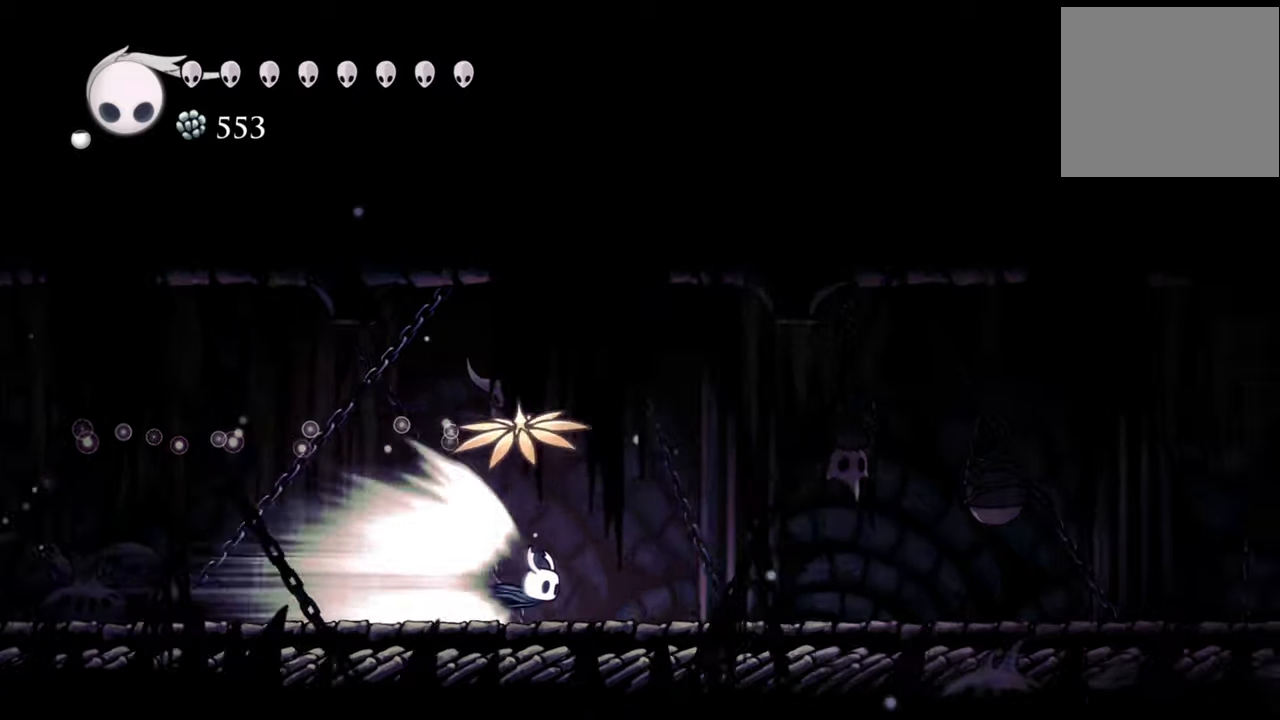
{"buttons": [], "events": []}
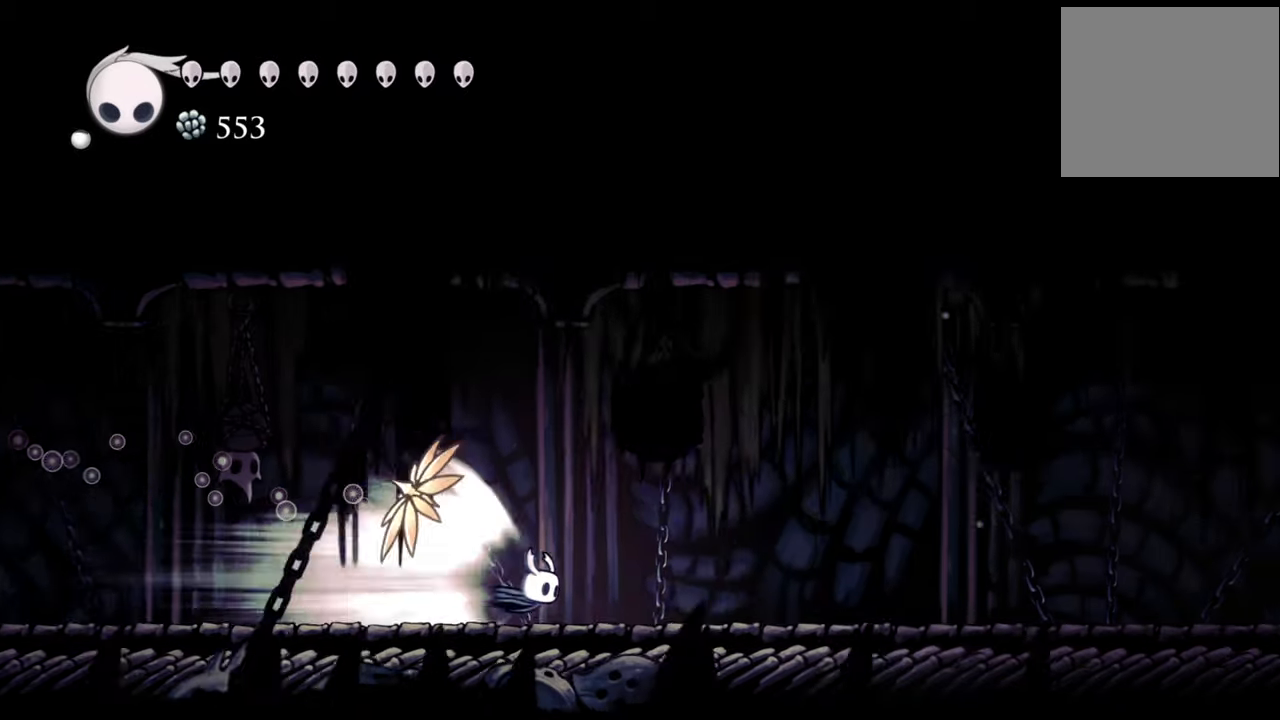
{"buttons": [], "events": []}
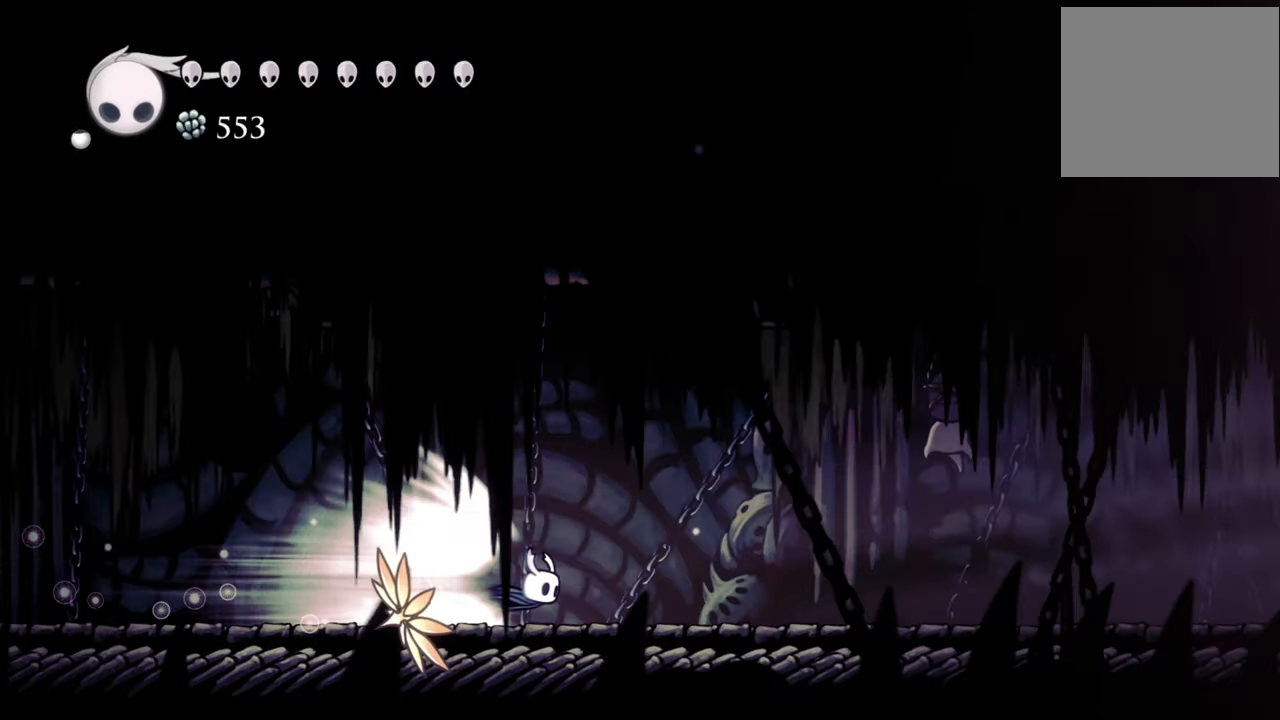
{"buttons": [], "events": []}
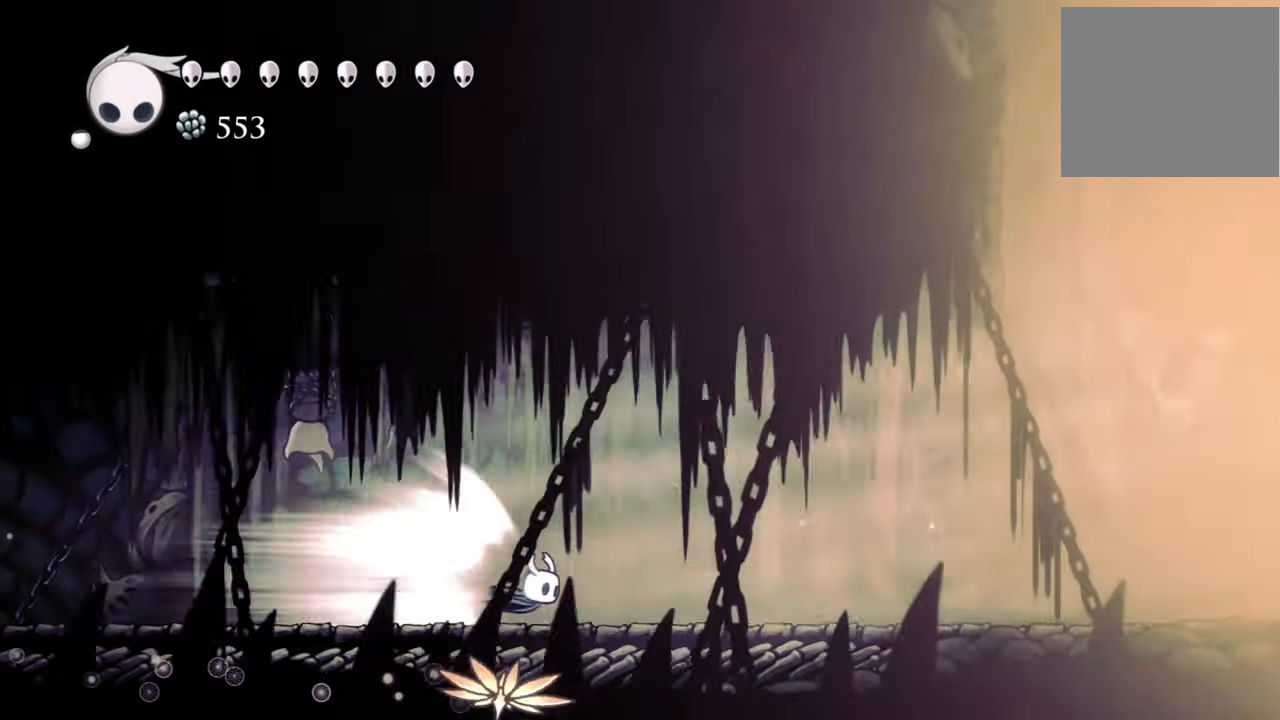
{"buttons": ["A"], "events": [[400, "A", "down"]]}
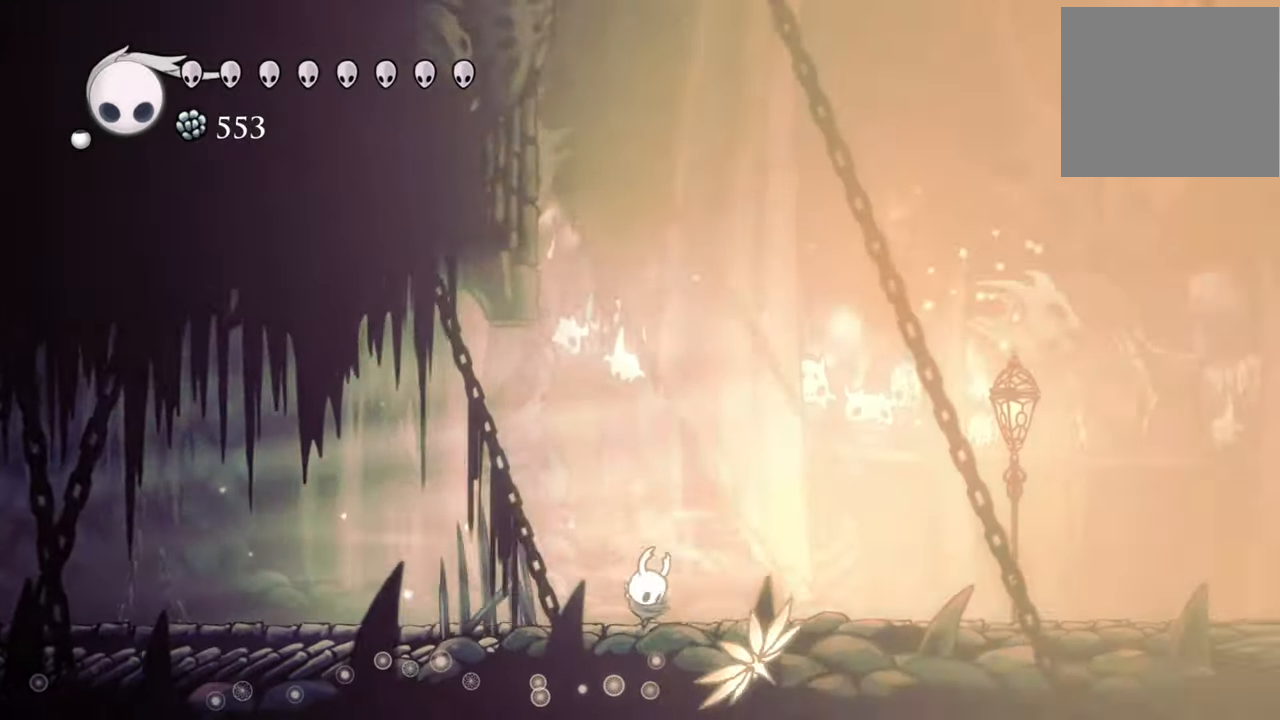
{"buttons": [], "events": [[100, "A", "up"]]}
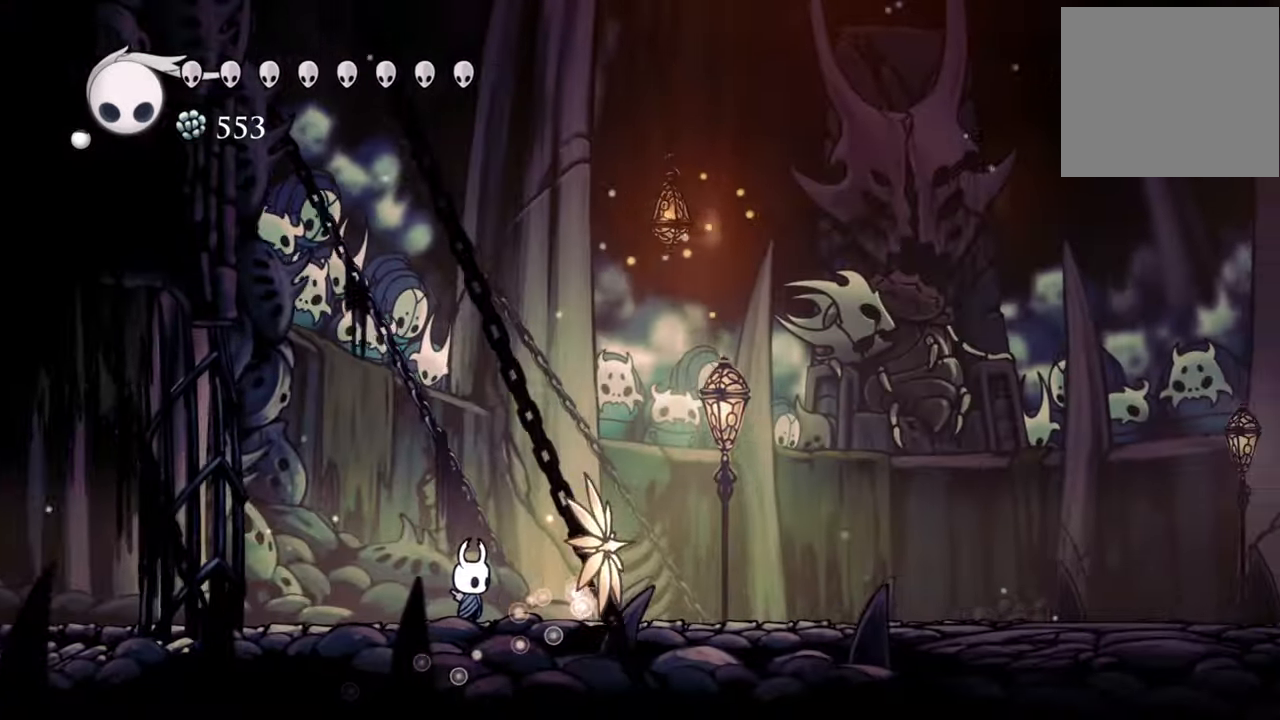
{"buttons": ["DPAD_RIGHT"], "events": [[380, "DPAD_RIGHT", "down"]]}
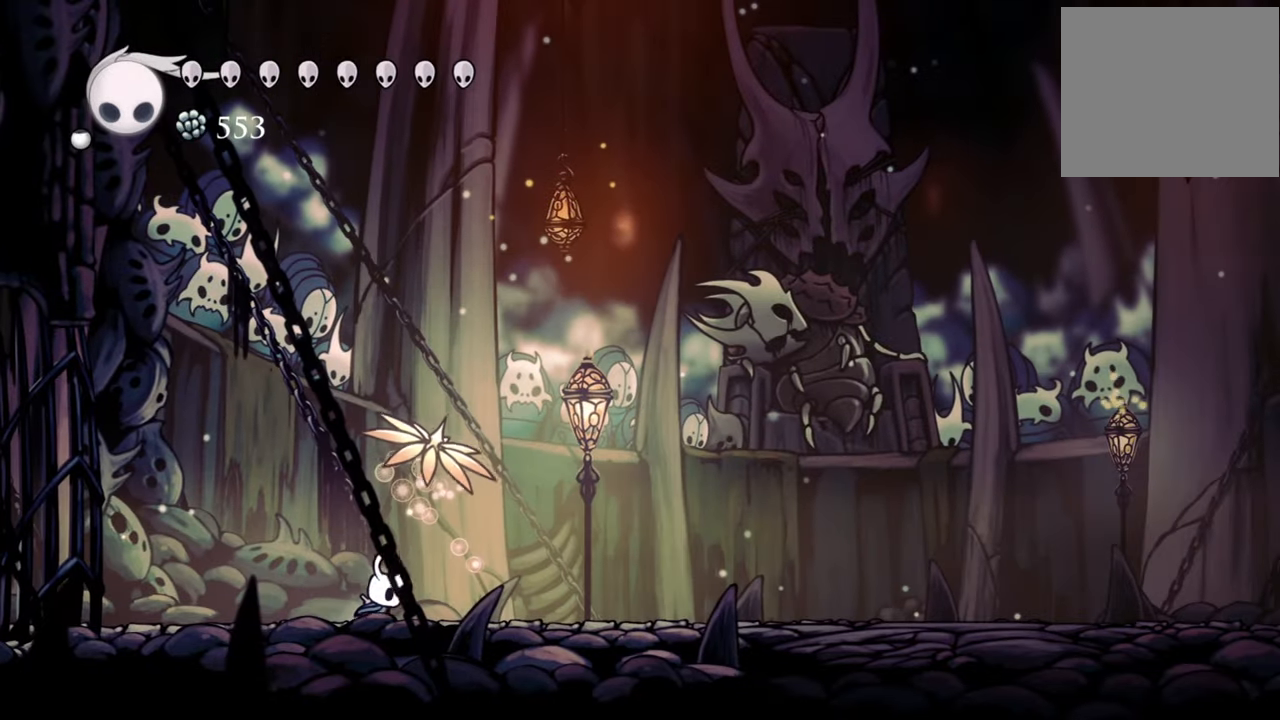
{"buttons": ["DPAD_RIGHT"], "events": [[100, "R2", "down"], [320, "R2", "up"]]}
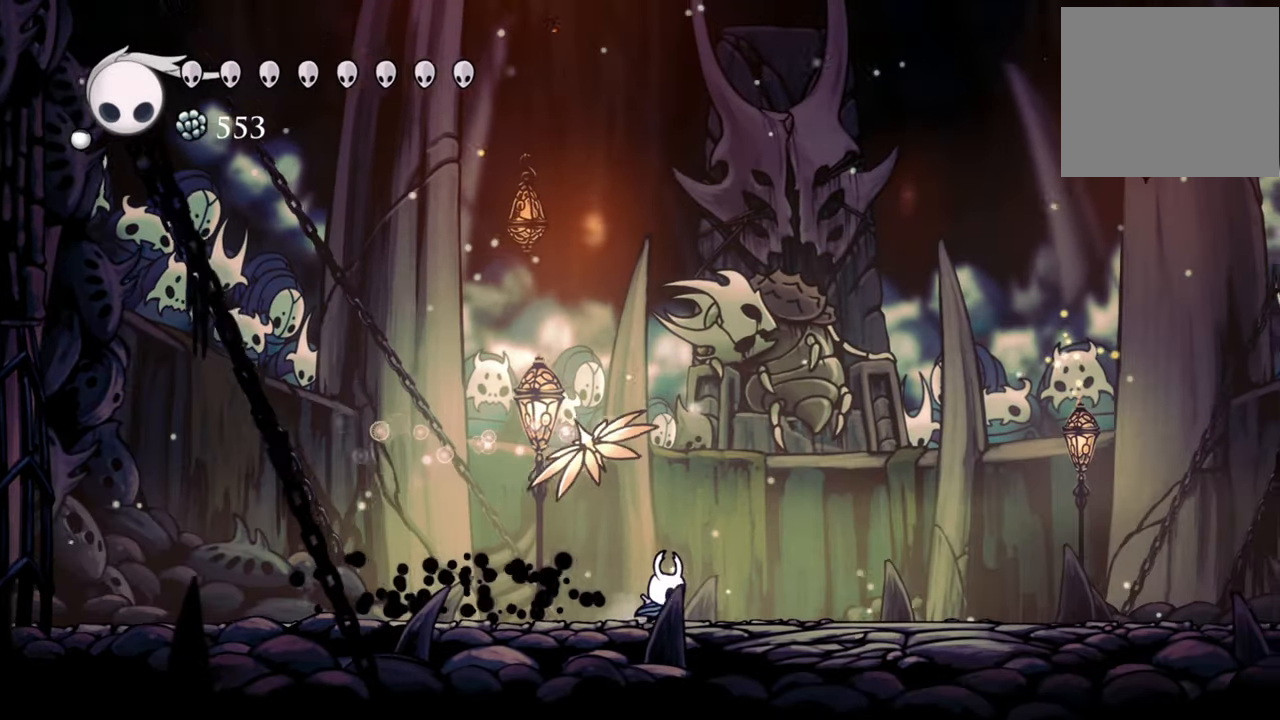
{"buttons": ["DPAD_RIGHT"], "events": [[60, "DPAD_RIGHT", "up"], [100, "A", "down"], [380, "DPAD_RIGHT", "down"], [420, "A", "up"]]}
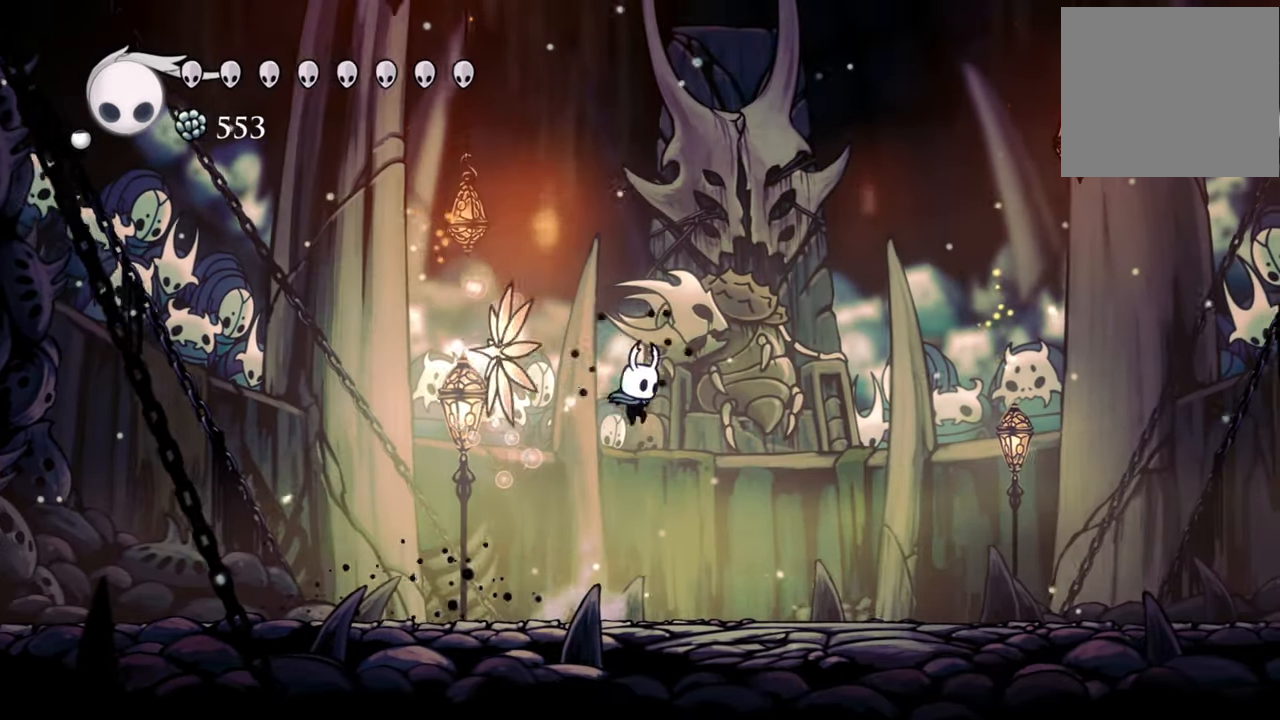
{"buttons": [], "events": [[320, "DPAD_RIGHT", "up"]]}
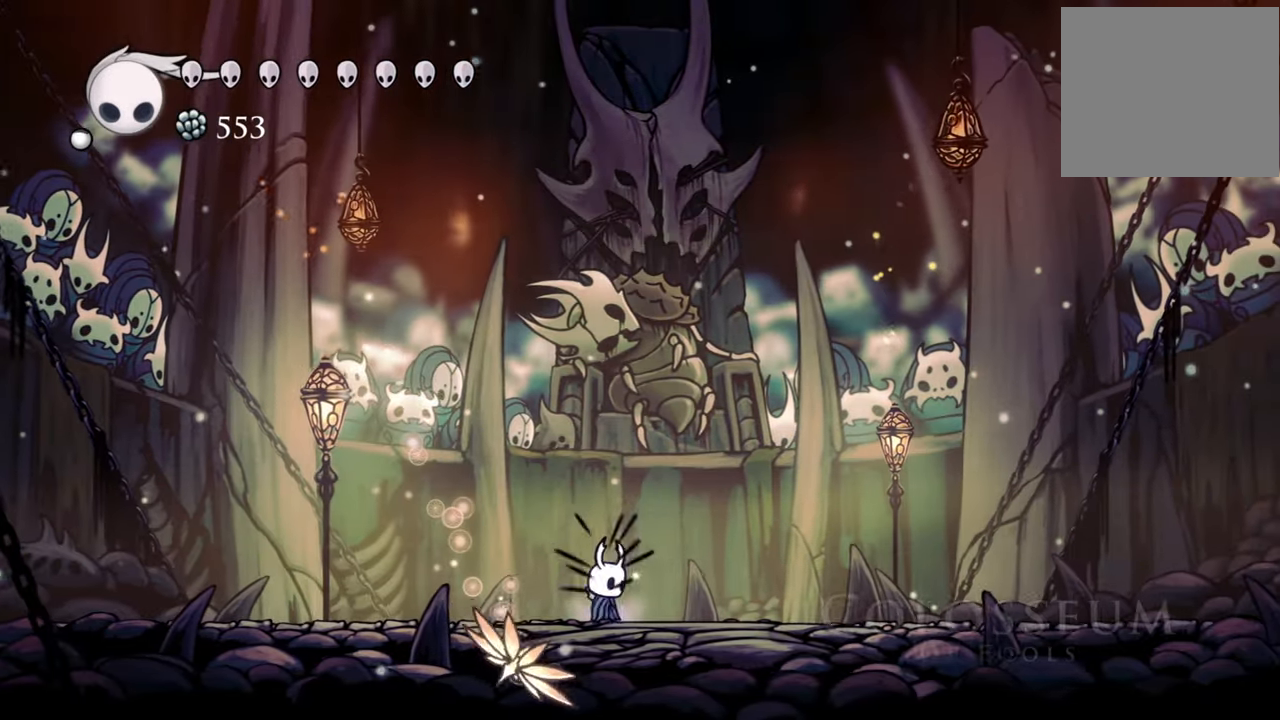
{"buttons": ["DPAD_RIGHT"], "events": [[40, "A", "down"], [240, "A", "up"], [340, "DPAD_RIGHT", "down"]]}
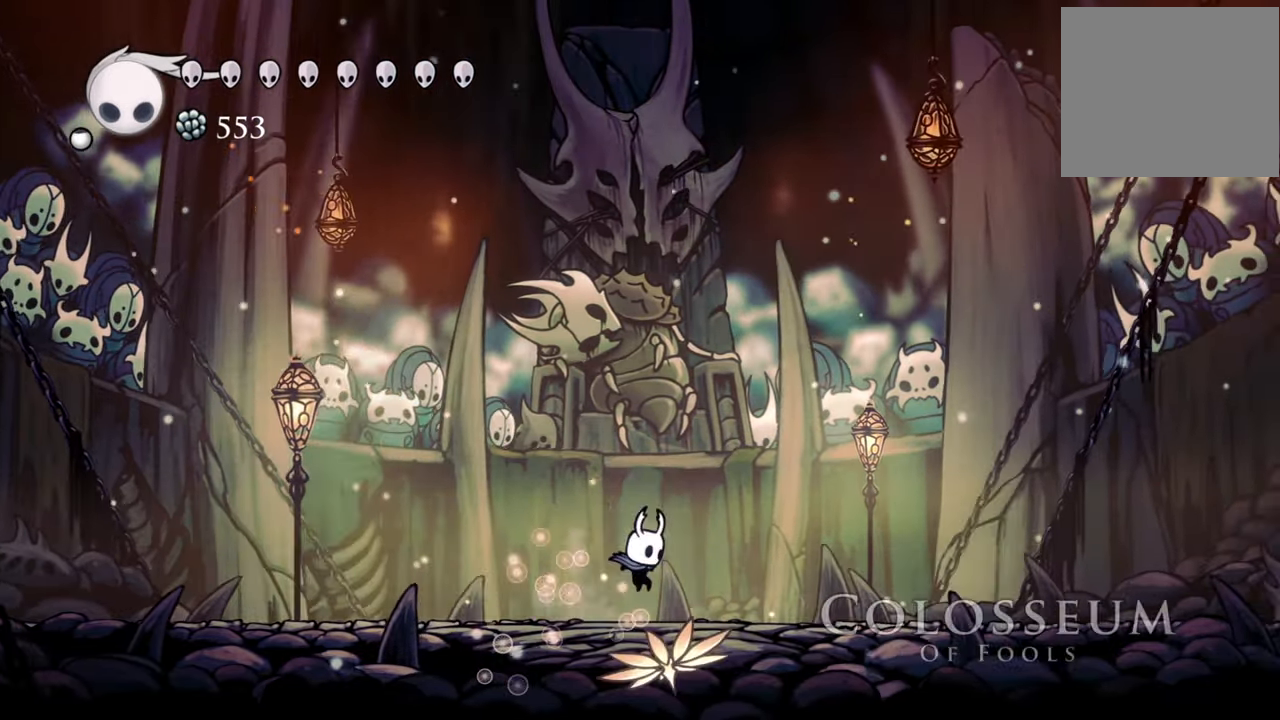
{"buttons": ["DPAD_LEFT"], "events": [[120, "DPAD_RIGHT", "up"], [220, "DPAD_LEFT", "down"], [300, "A", "down"], [480, "A", "up"]]}
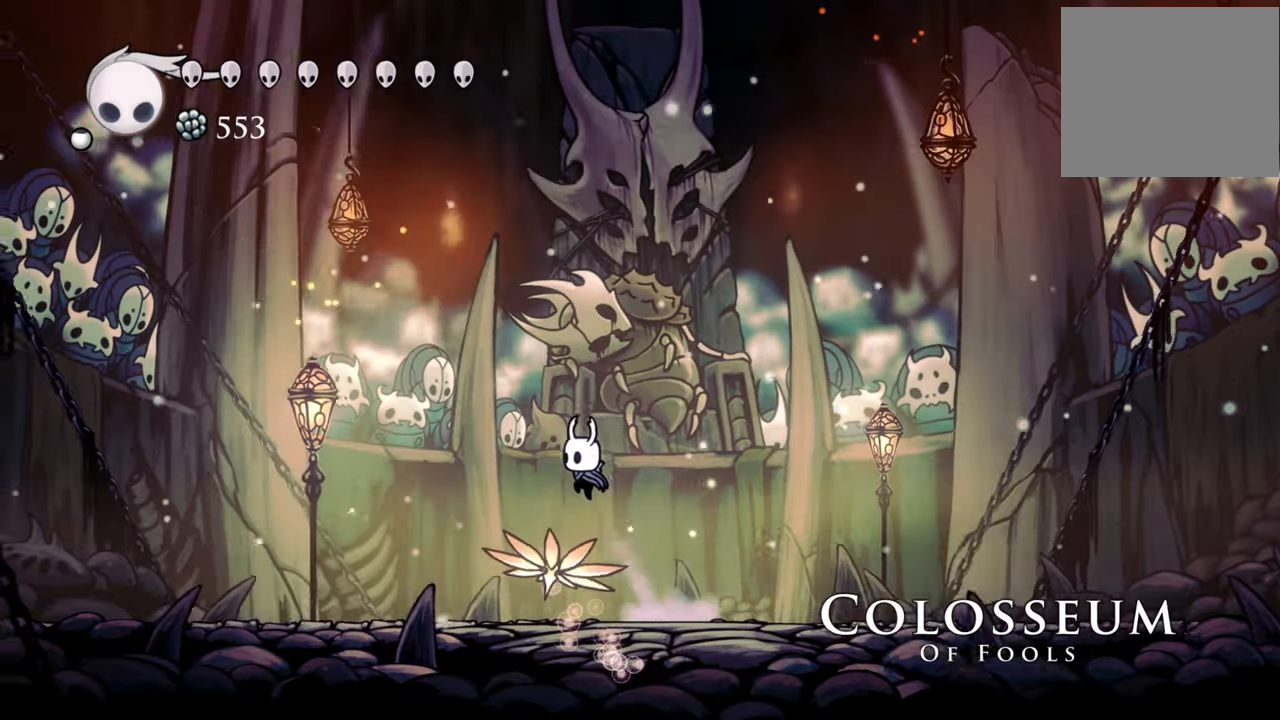
{"buttons": ["DPAD_RIGHT"], "events": [[60, "R2", "down"], [80, "DPAD_LEFT", "up"], [260, "R2", "up"], [340, "DPAD_RIGHT", "down"]]}
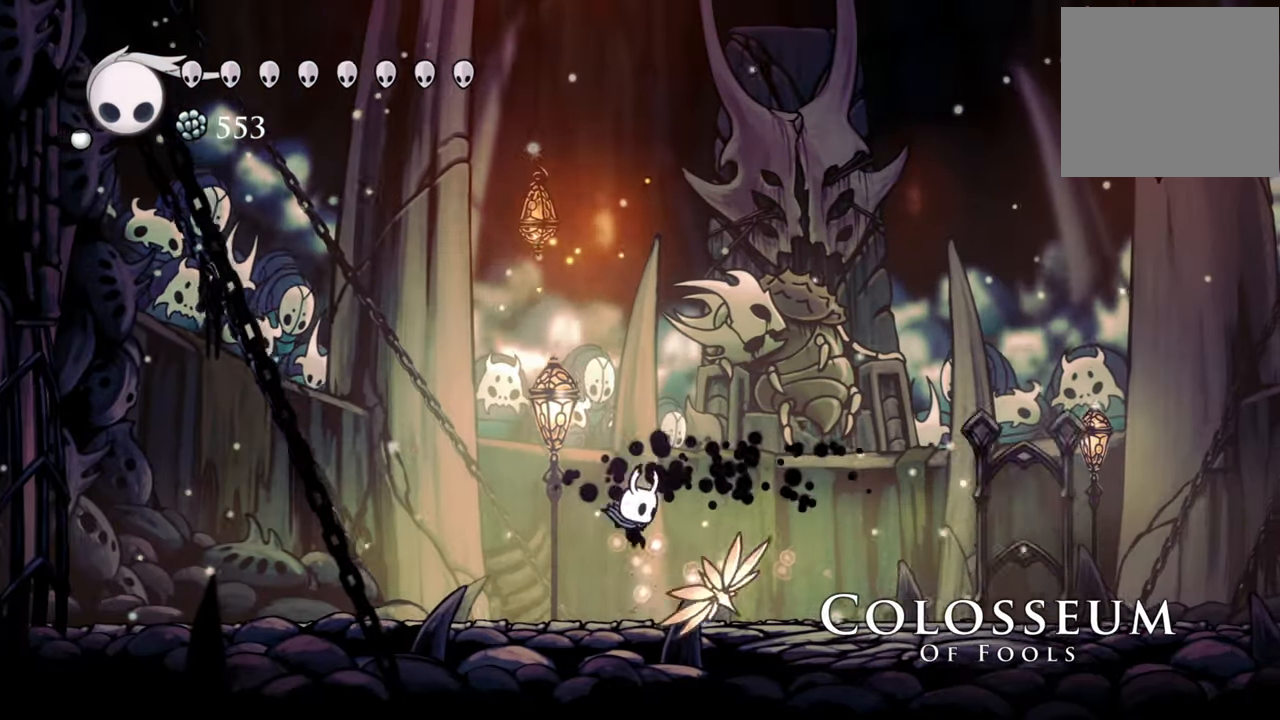
{"buttons": ["R2"], "events": [[200, "A", "down"], [280, "DPAD_RIGHT", "up"], [360, "A", "up"], [440, "R2", "down"]]}
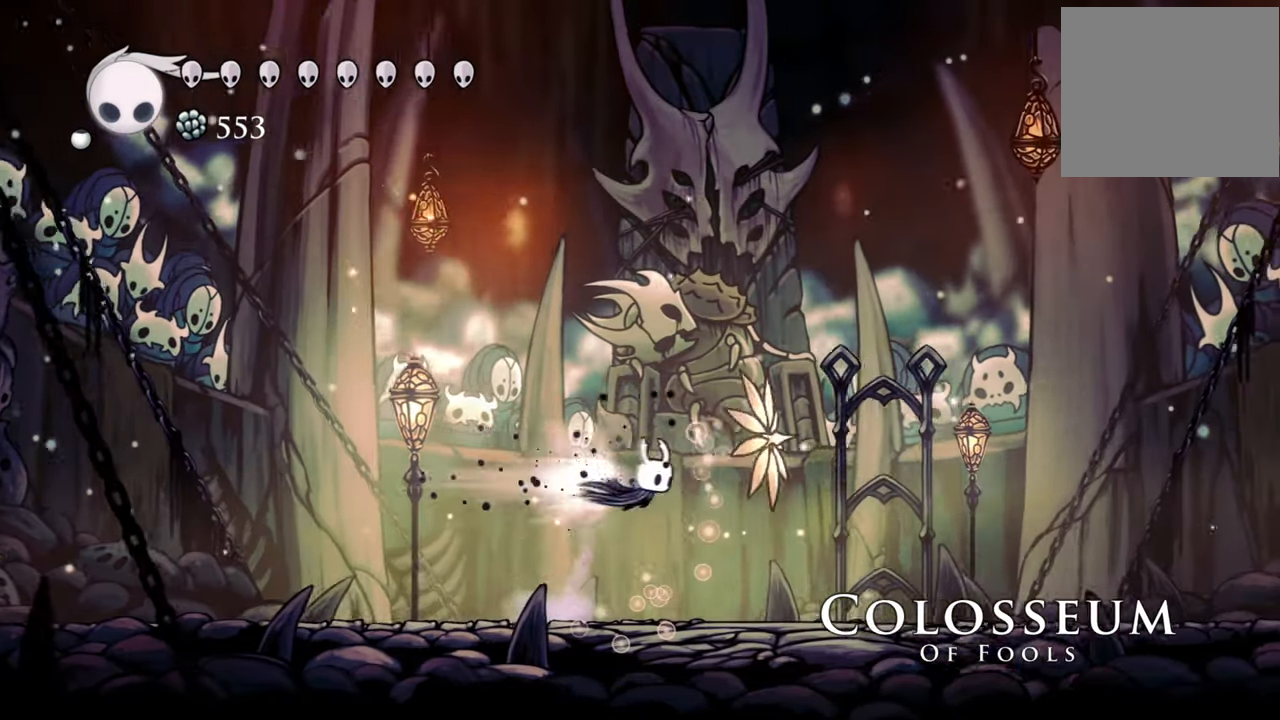
{"buttons": ["DPAD_LEFT"], "events": [[160, "R2", "up"], [420, "DPAD_LEFT", "down"]]}
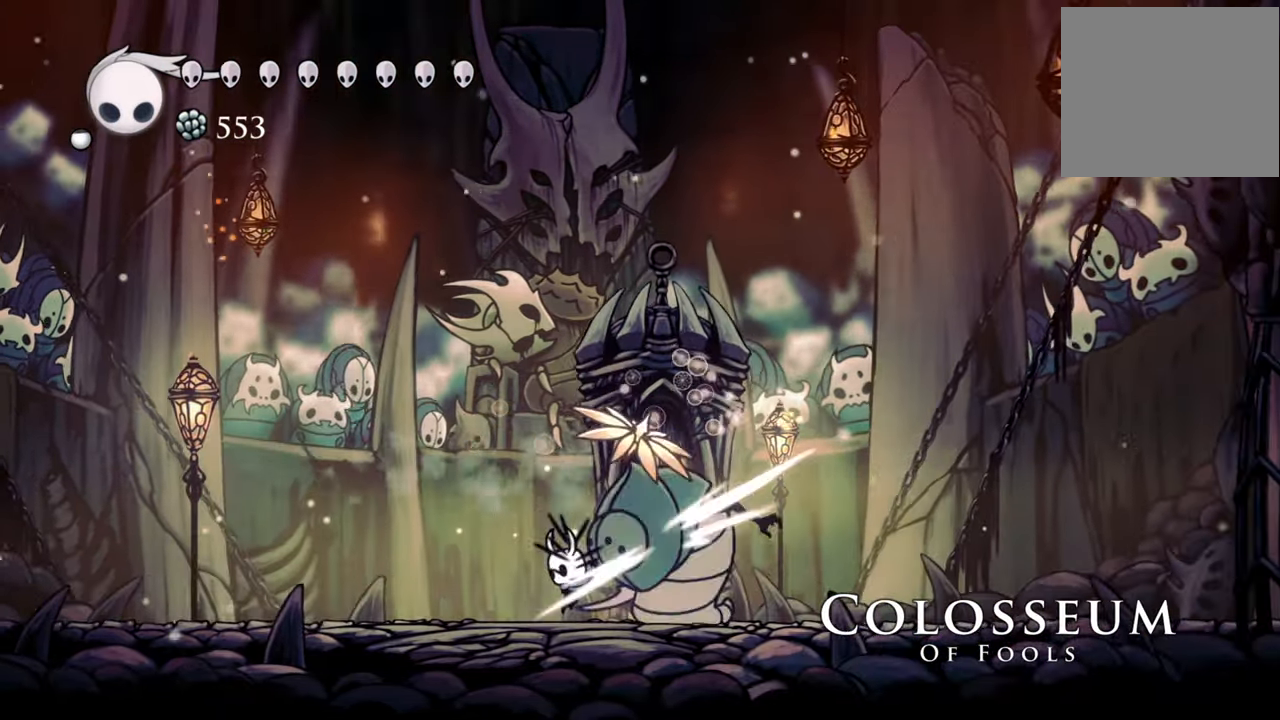
{"buttons": [], "events": [[440, "DPAD_LEFT", "up"]]}
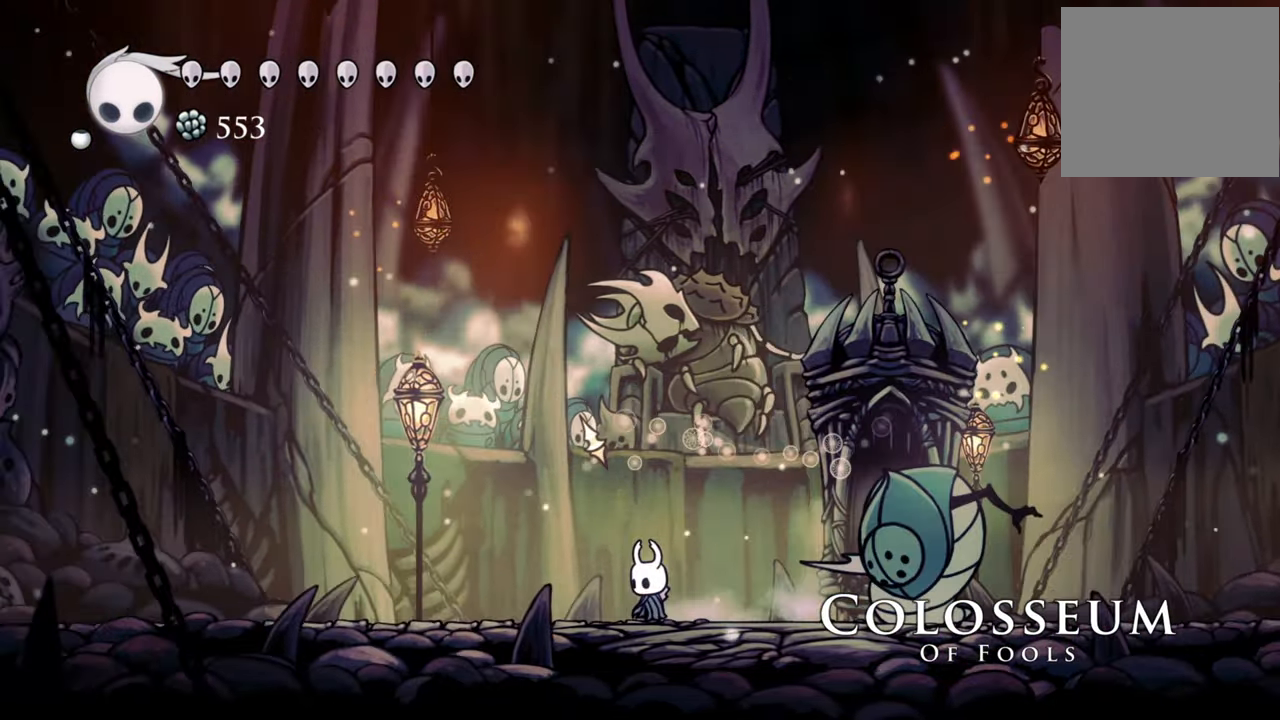
{"buttons": ["A"], "events": [[280, "A", "down"]]}
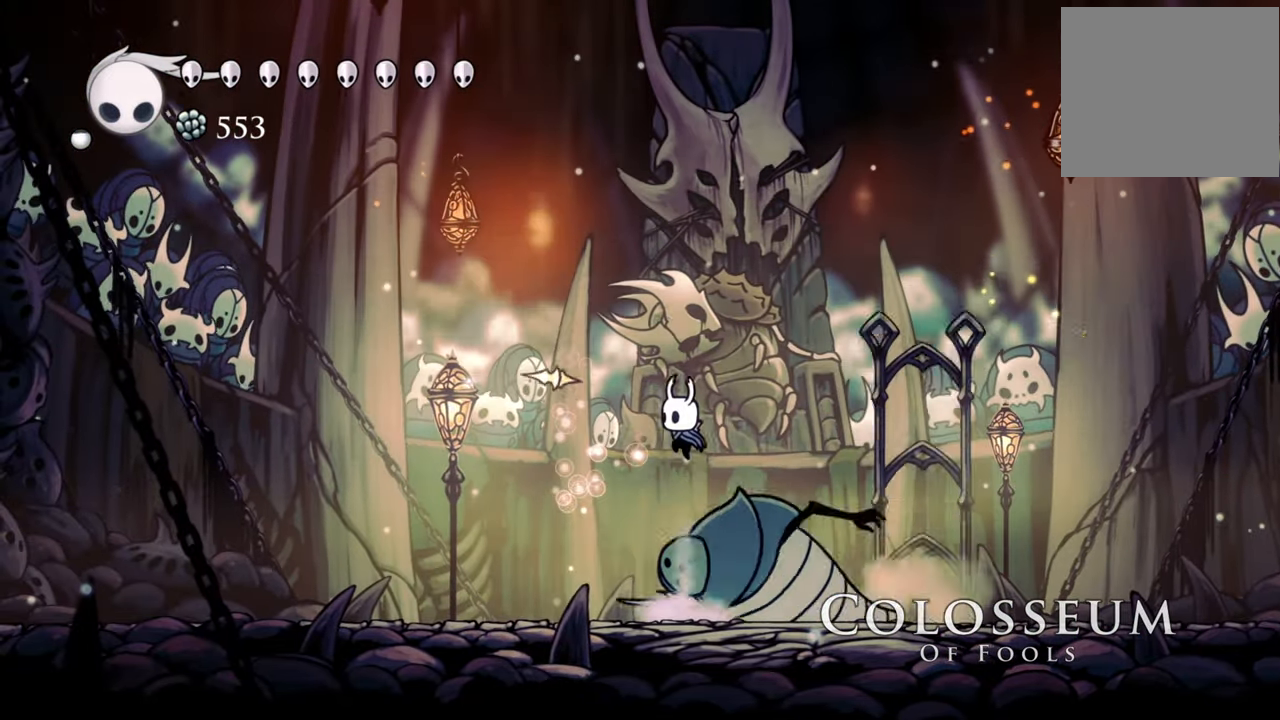
{"buttons": ["DPAD_DOWN", "DPAD_LEFT"], "events": [[160, "A", "up"], [160, "DPAD_DOWN", "down"], [160, "DPAD_LEFT", "down"], [240, "X", "down"], [380, "X", "up"]]}
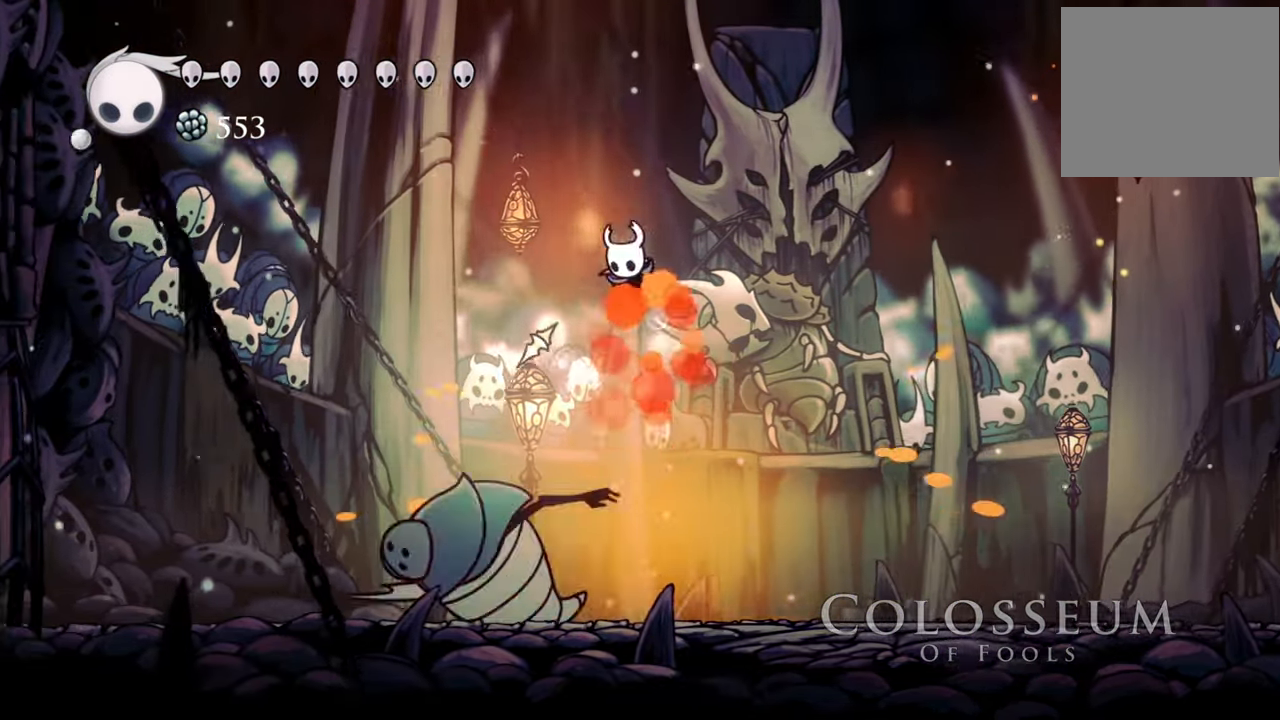
{"buttons": ["DPAD_DOWN", "DPAD_LEFT"], "events": []}